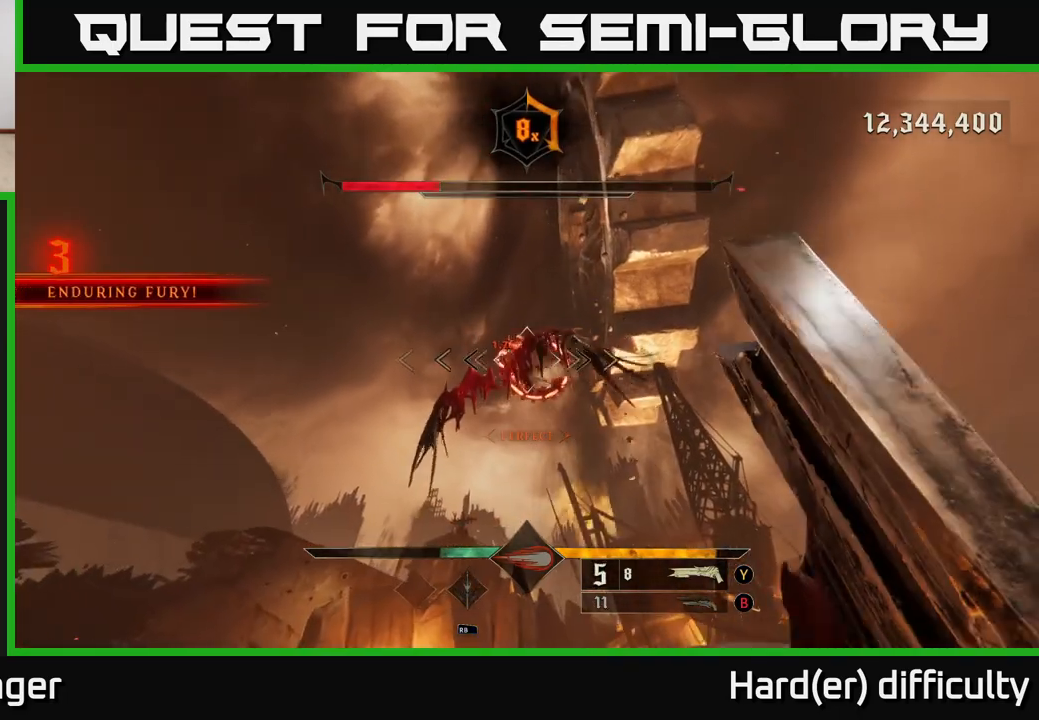
Gameplay with a controller (Xbox layout); each line is a JSON object with the inputs held at the frame after it. "events" lists button and stick changes between this image and that frame as [ms after this image, input, new state], when the widget could be followed in between.
{"buttons": [], "left_stick": "down-right", "right_stick": "center", "events": [[283, "left_stick", "down-right"], [317, "R2", "down"], [400, "R2", "up"]]}
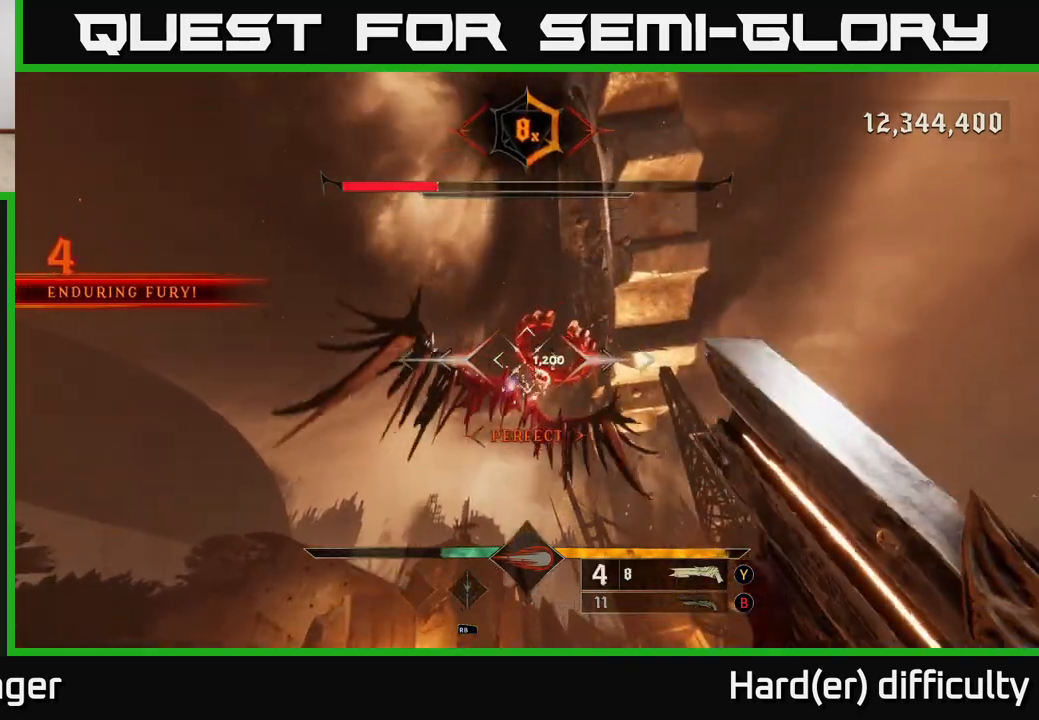
{"buttons": [], "left_stick": "up", "right_stick": "center", "events": [[350, "left_stick", "up"]]}
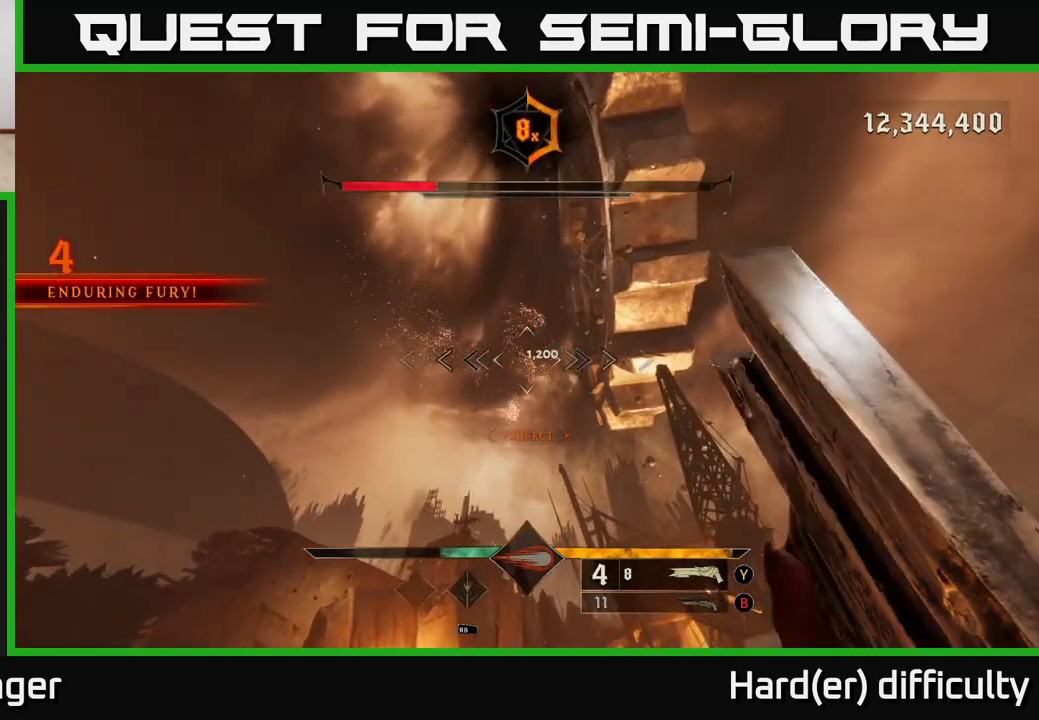
{"buttons": [], "left_stick": "down", "right_stick": "center", "events": [[117, "right_stick", "up"], [217, "R2", "down"], [233, "right_stick", "center"], [250, "left_stick", "down"], [317, "R2", "up"], [417, "B", "down"], [483, "B", "up"]]}
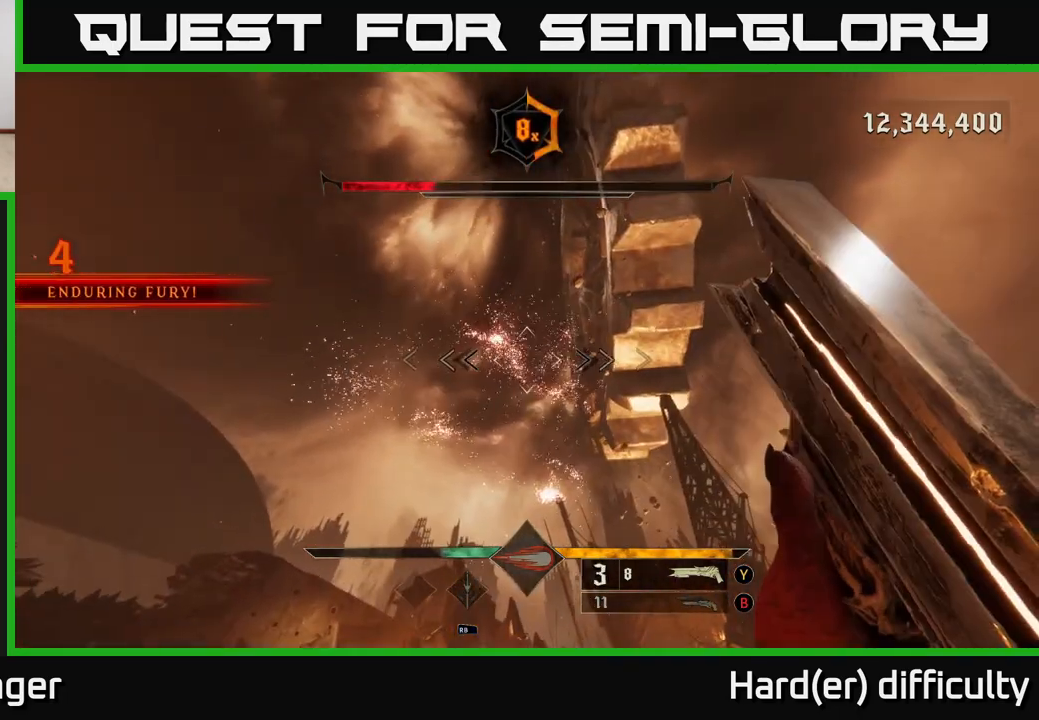
{"buttons": [], "left_stick": "down-right", "right_stick": "center", "events": [[33, "A", "down"], [50, "A", "up"], [250, "A", "down"], [283, "X", "down"], [367, "left_stick", "down-right"], [383, "A", "up"], [383, "X", "up"]]}
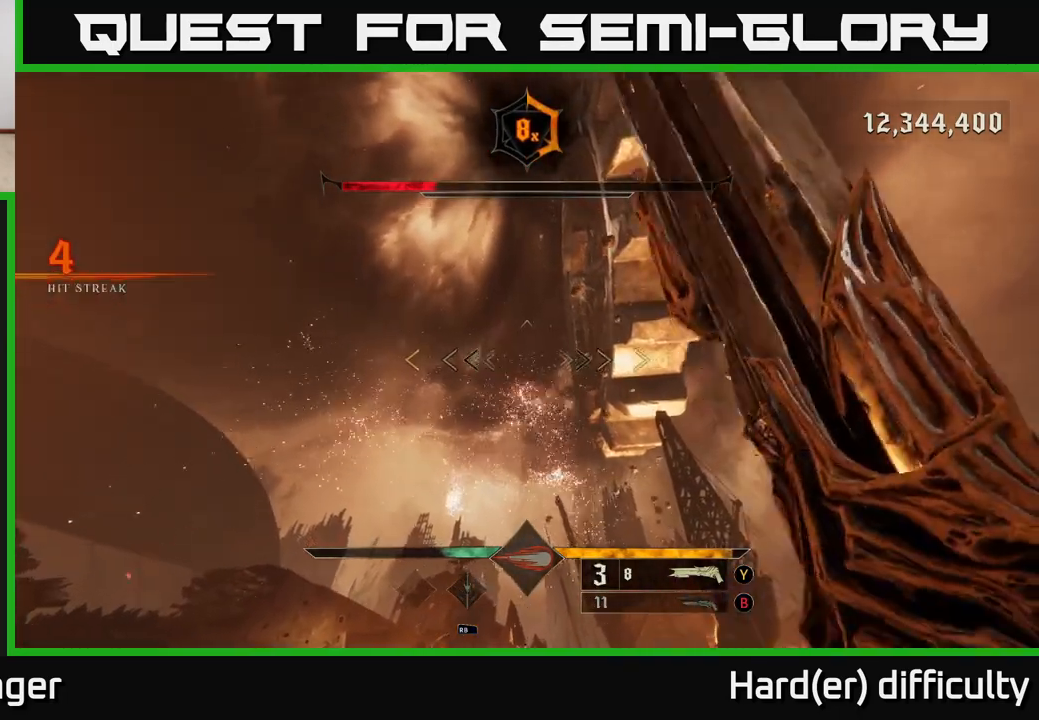
{"buttons": [], "left_stick": "up", "right_stick": "down-left", "events": [[33, "right_stick", "down-left"], [50, "left_stick", "center"], [317, "left_stick", "up-right"], [433, "left_stick", "up"]]}
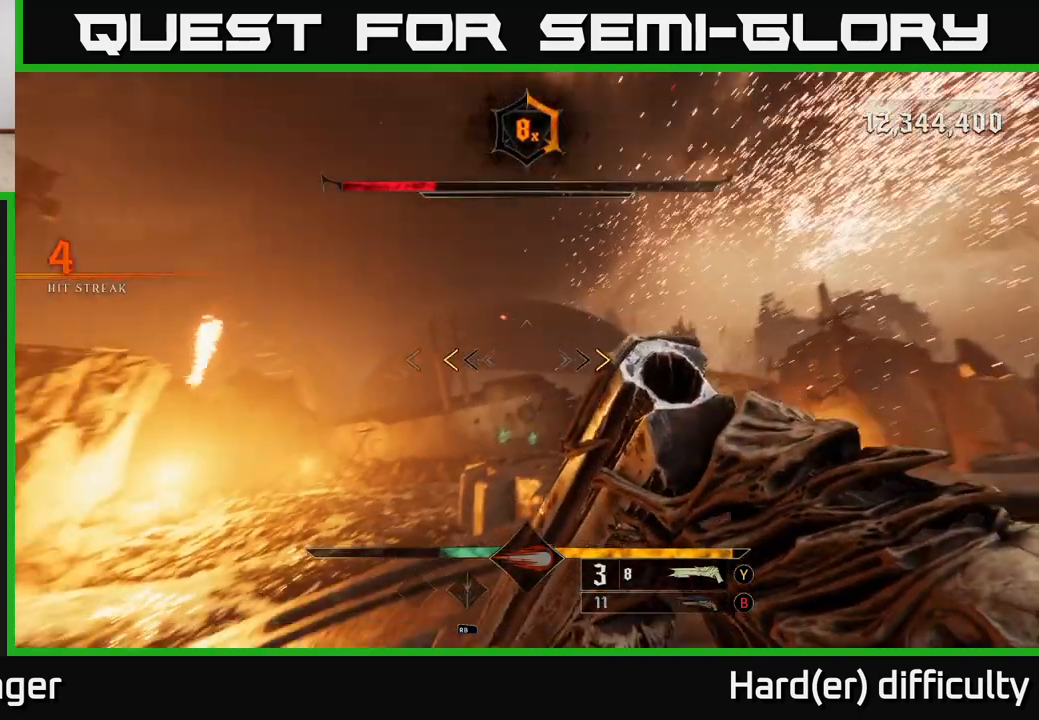
{"buttons": ["B"], "left_stick": "up-right", "right_stick": "center", "events": [[117, "right_stick", "center"], [283, "X", "down"], [350, "X", "up"], [467, "B", "down"], [467, "left_stick", "up-right"]]}
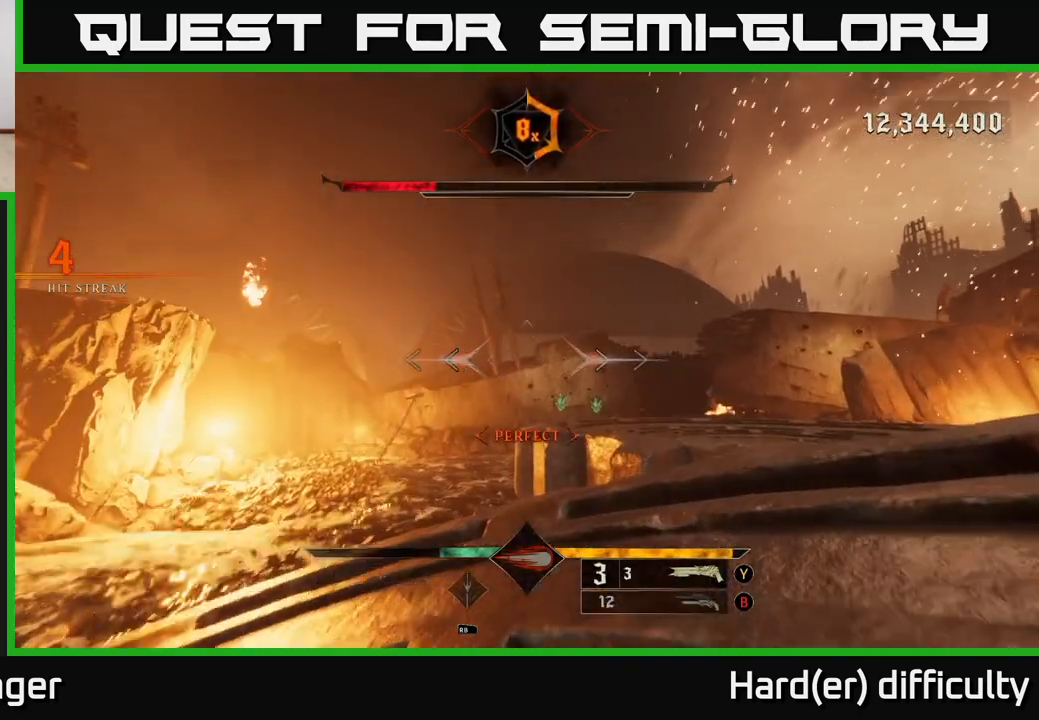
{"buttons": [], "left_stick": "up-right", "right_stick": "center", "events": [[100, "B", "up"], [250, "X", "down"], [333, "X", "up"]]}
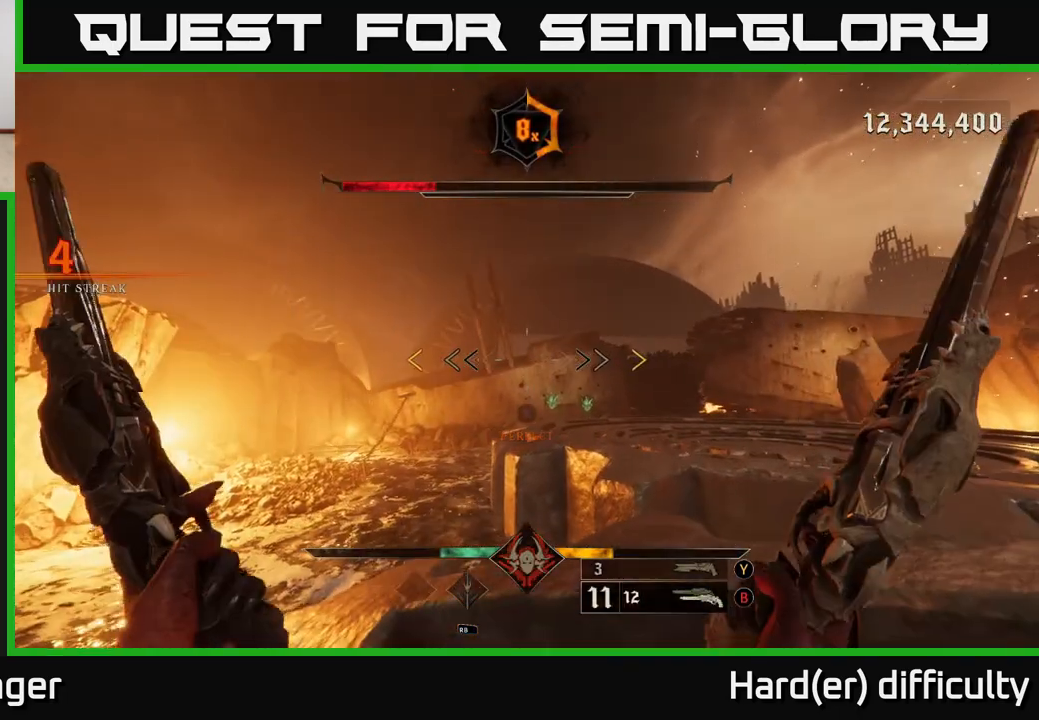
{"buttons": ["A"], "left_stick": "up", "right_stick": "center", "events": [[17, "right_stick", "right"], [133, "left_stick", "down-right"], [150, "right_stick", "down-right"], [283, "left_stick", "up"], [350, "right_stick", "center"], [483, "A", "down"]]}
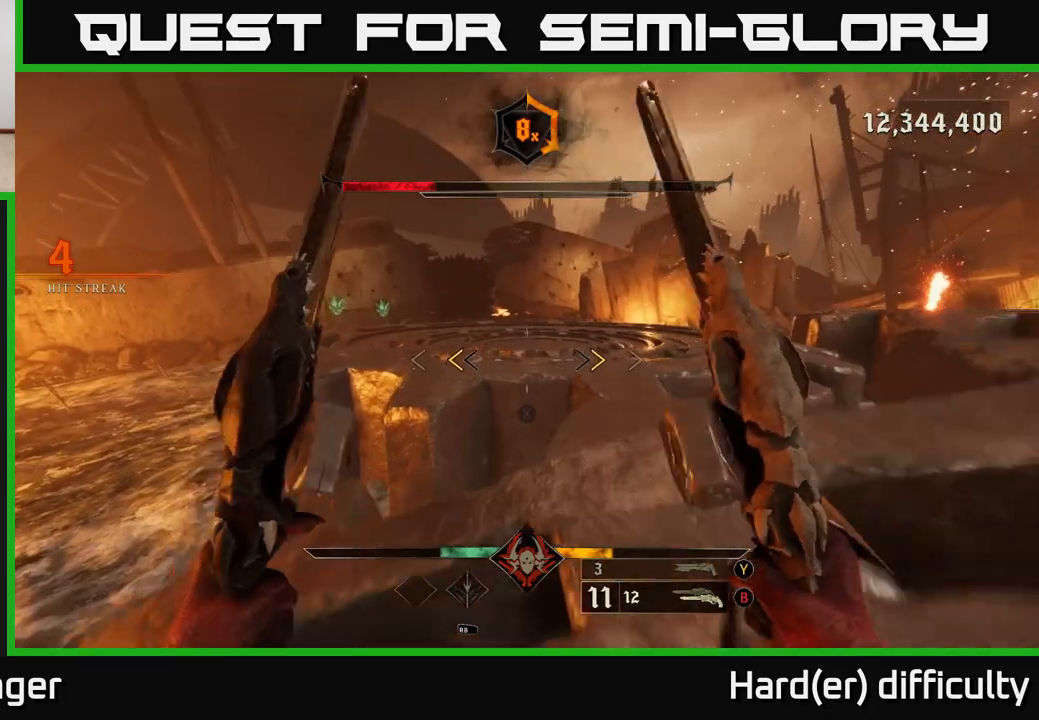
{"buttons": [], "left_stick": "up", "right_stick": "right", "events": [[183, "A", "up"], [233, "X", "down"], [300, "X", "up"], [450, "right_stick", "right"]]}
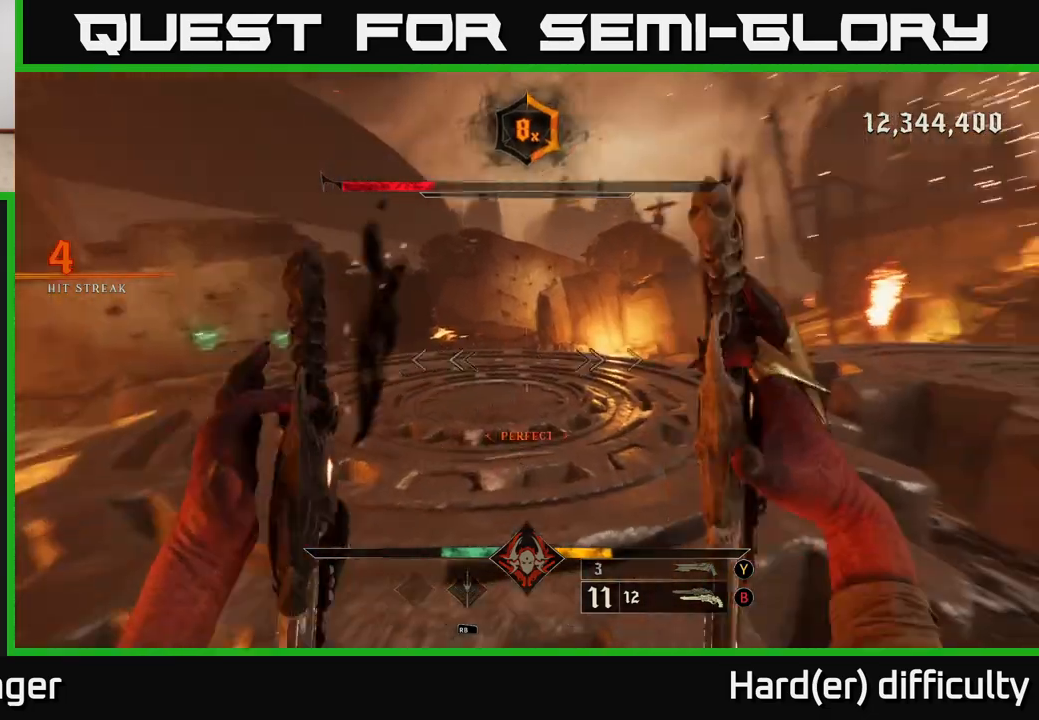
{"buttons": [], "left_stick": "up-left", "right_stick": "right", "events": [[67, "left_stick", "up-left"], [133, "L2", "down"], [267, "L2", "up"]]}
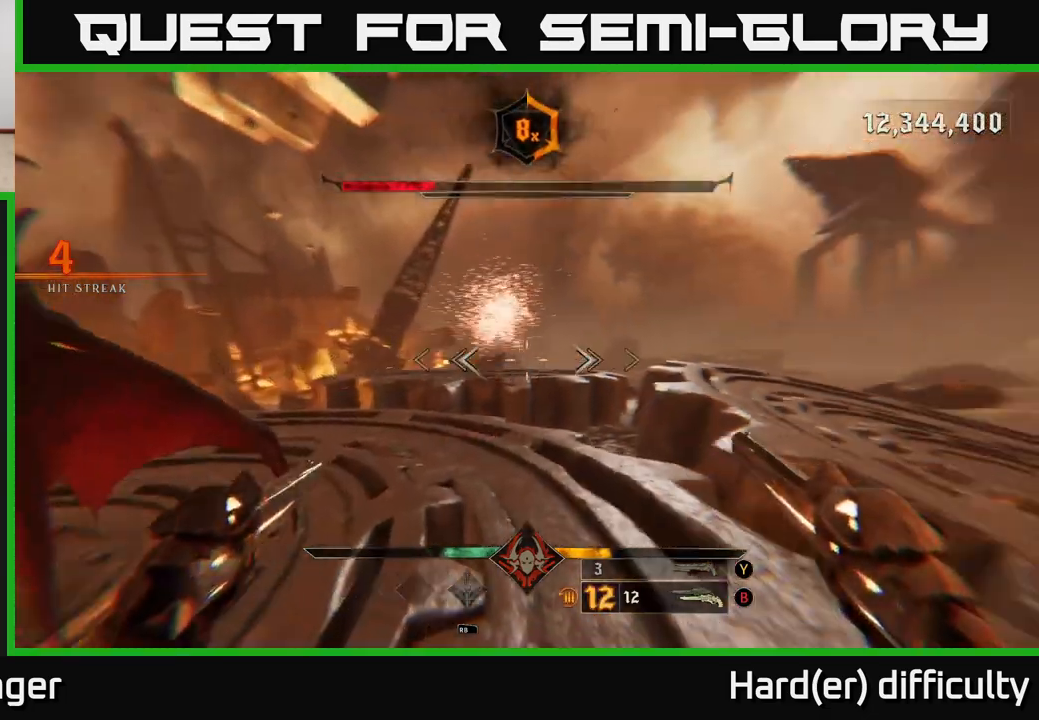
{"buttons": [], "left_stick": "up", "right_stick": "center", "events": [[33, "right_stick", "center"], [183, "left_stick", "up"]]}
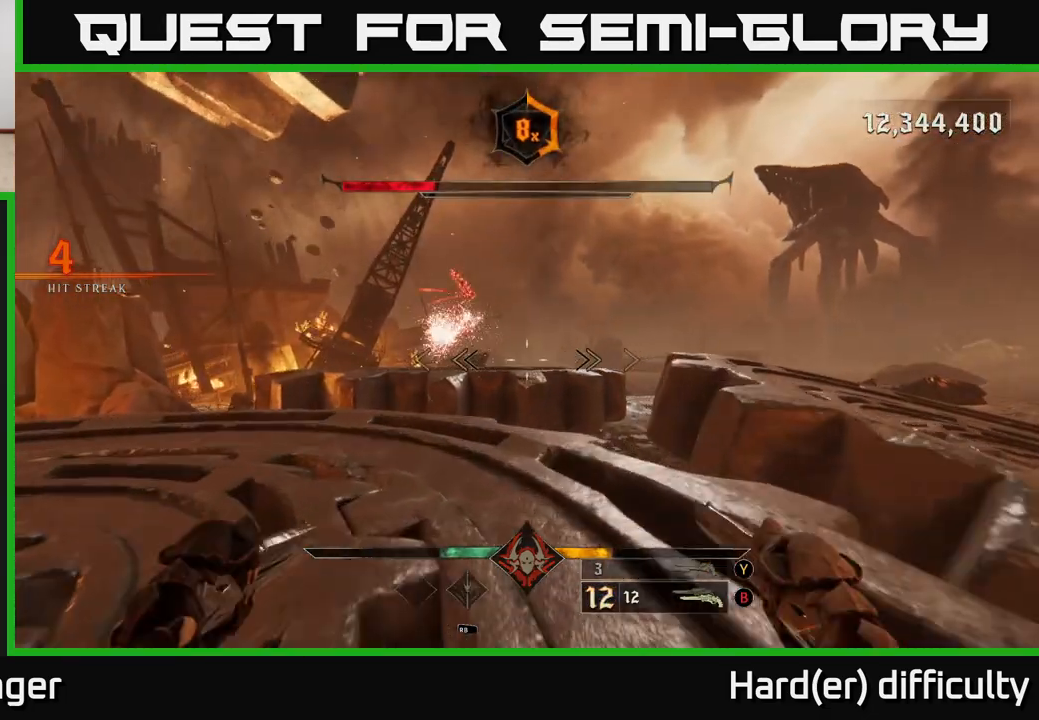
{"buttons": [], "left_stick": "up", "right_stick": "center", "events": []}
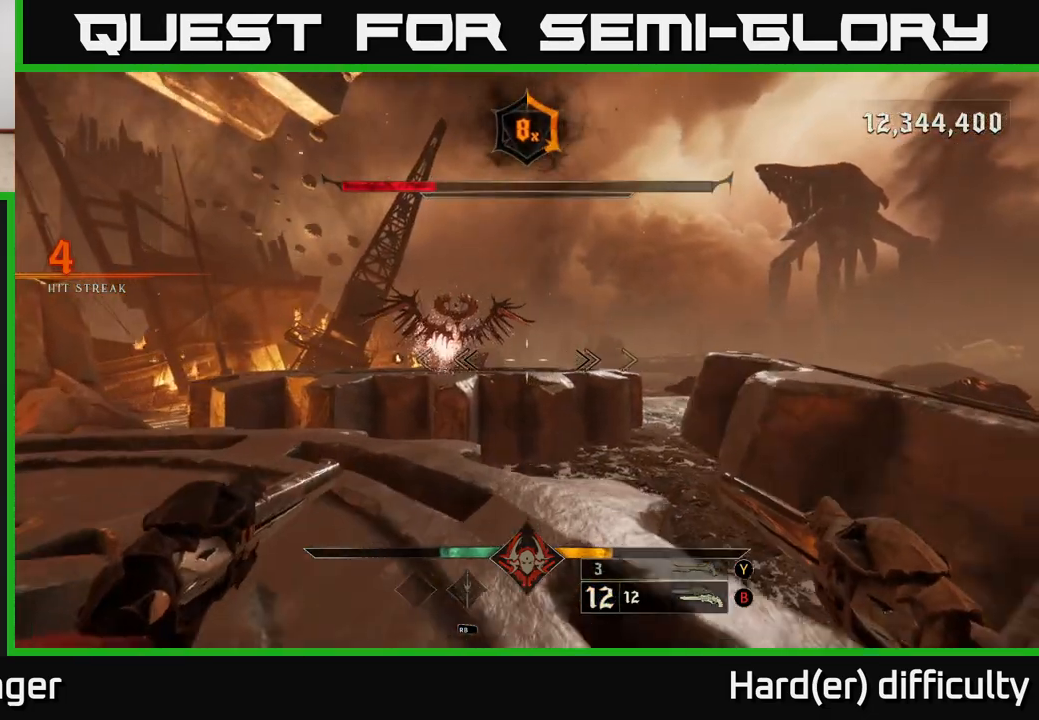
{"buttons": [], "left_stick": "center", "right_stick": "center", "events": [[117, "left_stick", "up-left"], [117, "right_stick", "up"], [167, "R2", "down"], [250, "right_stick", "center"], [267, "R2", "up"], [350, "left_stick", "center"]]}
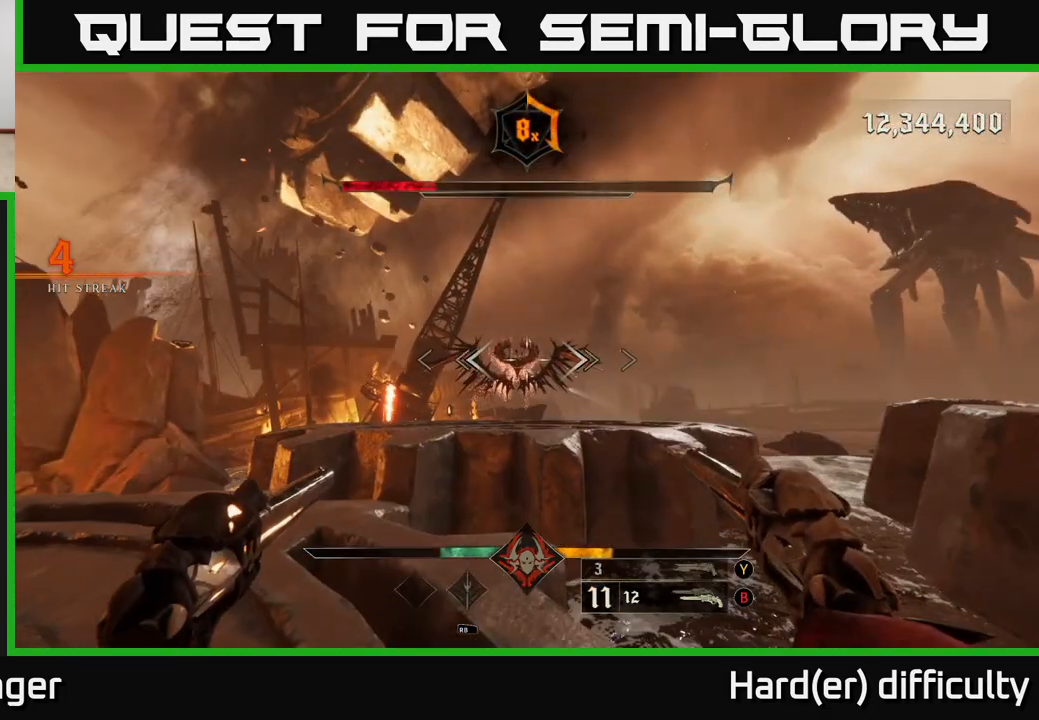
{"buttons": [], "left_stick": "center", "right_stick": "up", "events": [[83, "R2", "down"], [83, "left_stick", "up-left"], [133, "R2", "up"], [183, "left_stick", "center"], [500, "right_stick", "up"]]}
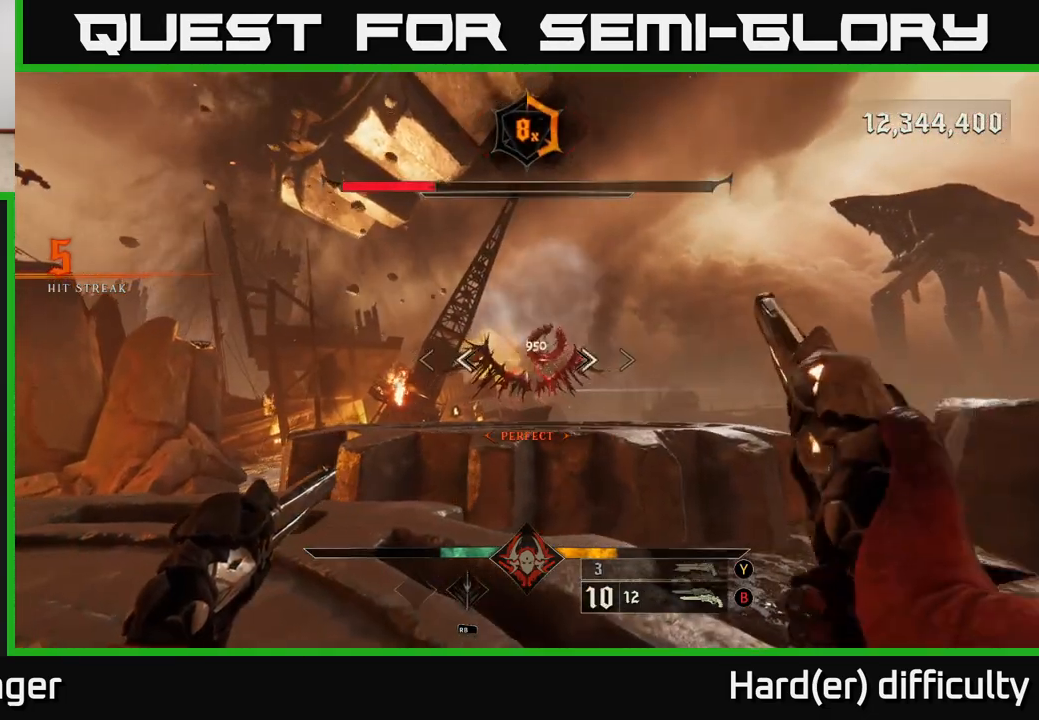
{"buttons": ["R2"], "left_stick": "left", "right_stick": "center", "events": [[50, "R2", "down"], [50, "left_stick", "up"], [83, "right_stick", "center"], [117, "R2", "up"], [167, "left_stick", "center"], [433, "right_stick", "up-right"], [483, "left_stick", "left"], [500, "R2", "down"], [500, "right_stick", "center"]]}
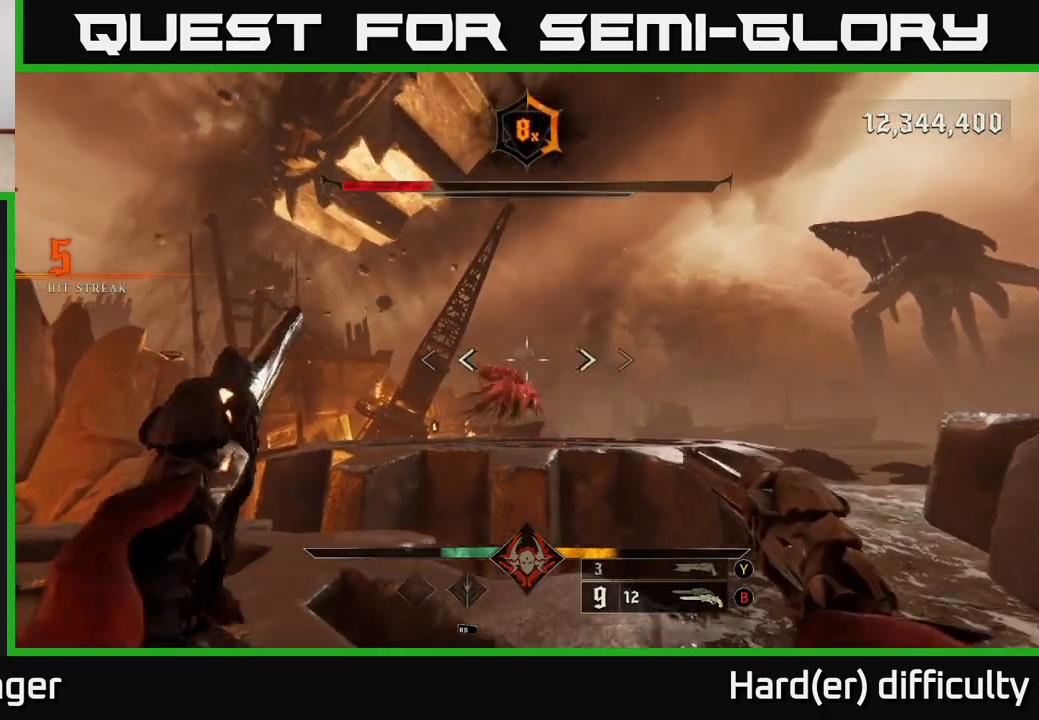
{"buttons": ["R2"], "left_stick": "left", "right_stick": "center", "events": [[83, "R2", "up"], [233, "left_stick", "center"], [367, "right_stick", "down-right"], [433, "left_stick", "left"], [450, "right_stick", "center"], [500, "R2", "down"]]}
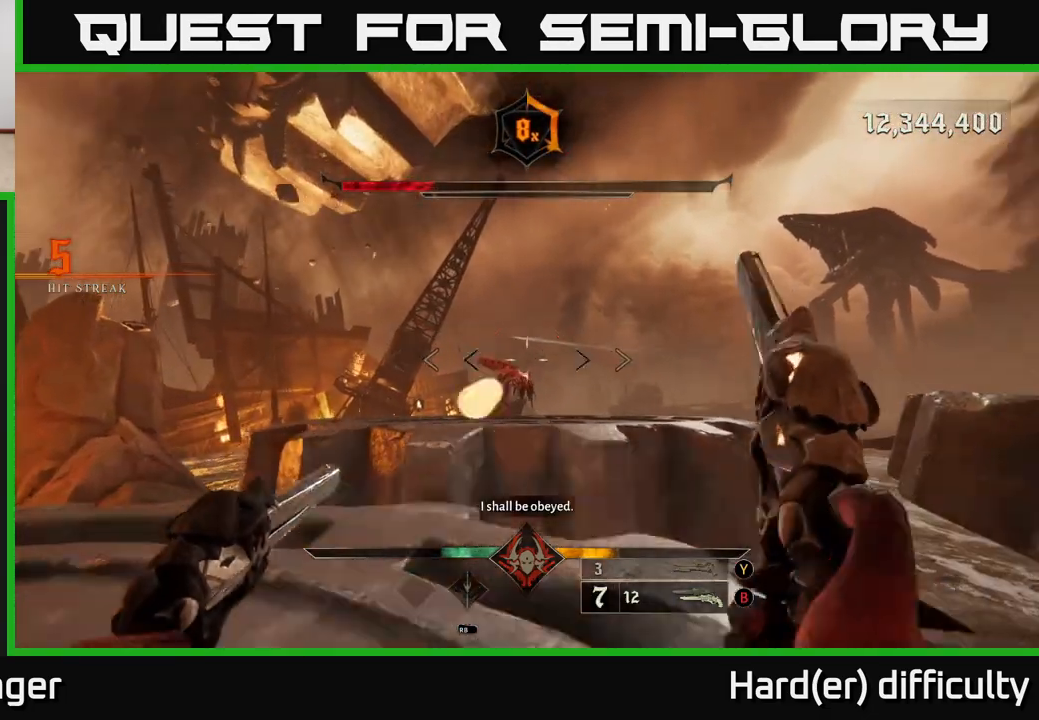
{"buttons": ["R2"], "left_stick": "left", "right_stick": "center", "events": [[50, "R2", "up"], [267, "left_stick", "center"], [433, "left_stick", "left"], [433, "right_stick", "up-right"], [450, "R2", "down"], [500, "right_stick", "center"]]}
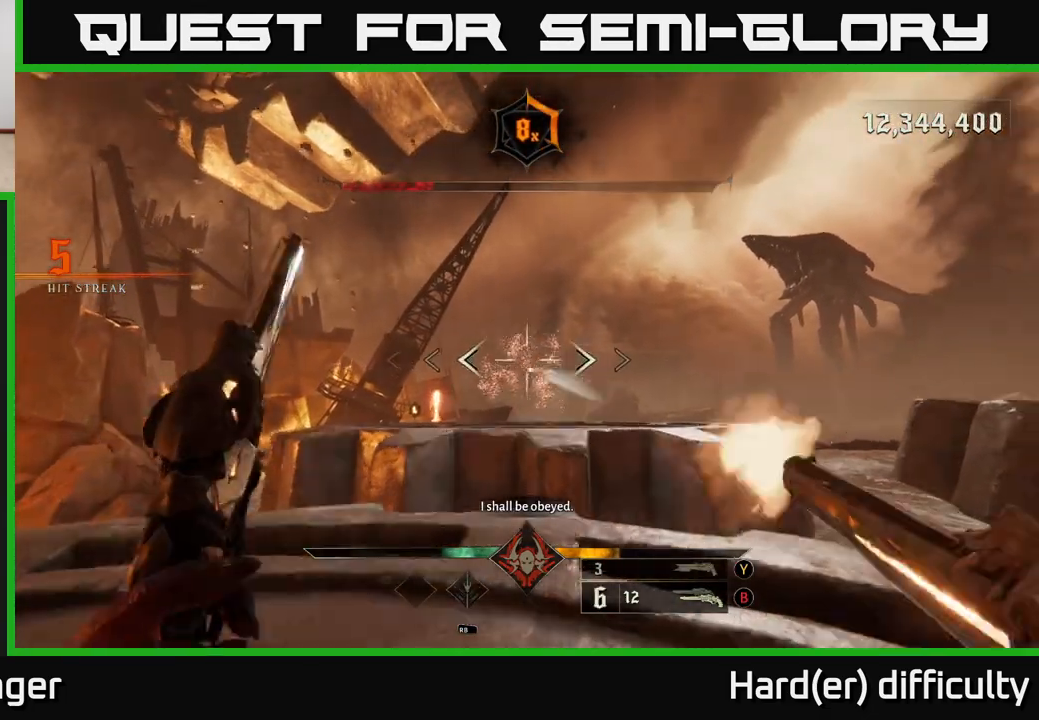
{"buttons": ["X"], "left_stick": "right", "right_stick": "center", "events": [[17, "R2", "up"], [133, "left_stick", "center"], [300, "right_stick", "right"], [350, "left_stick", "right"], [367, "right_stick", "center"], [450, "X", "down"]]}
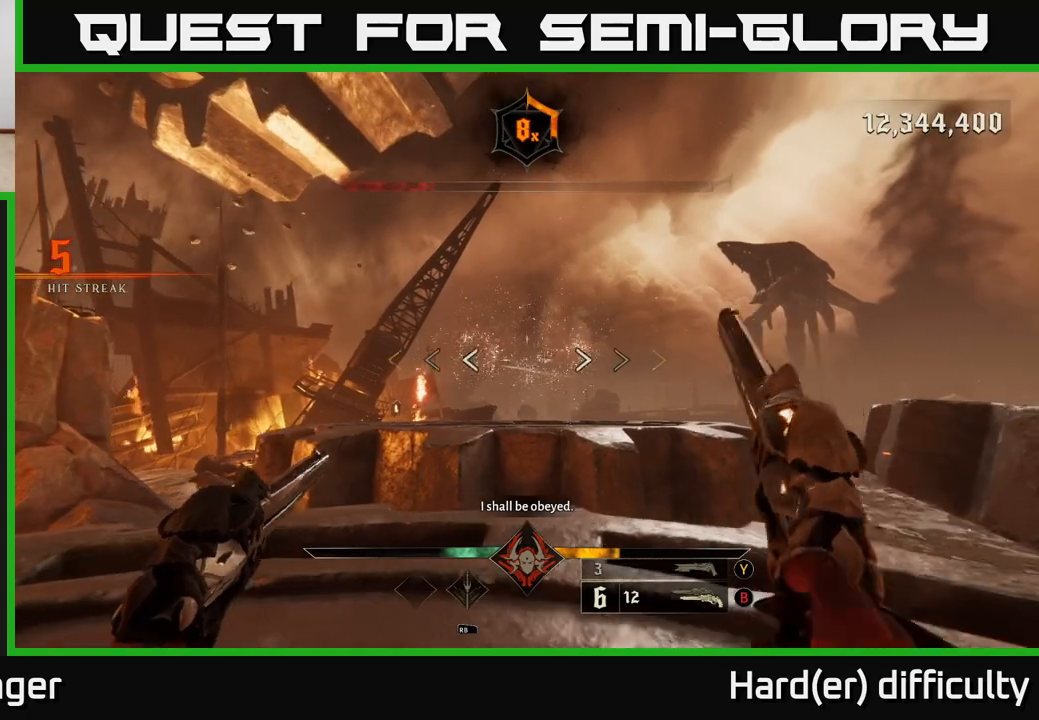
{"buttons": [], "left_stick": "down-right", "right_stick": "center", "events": [[17, "X", "up"], [150, "left_stick", "down-right"], [300, "right_stick", "down-left"], [367, "right_stick", "center"]]}
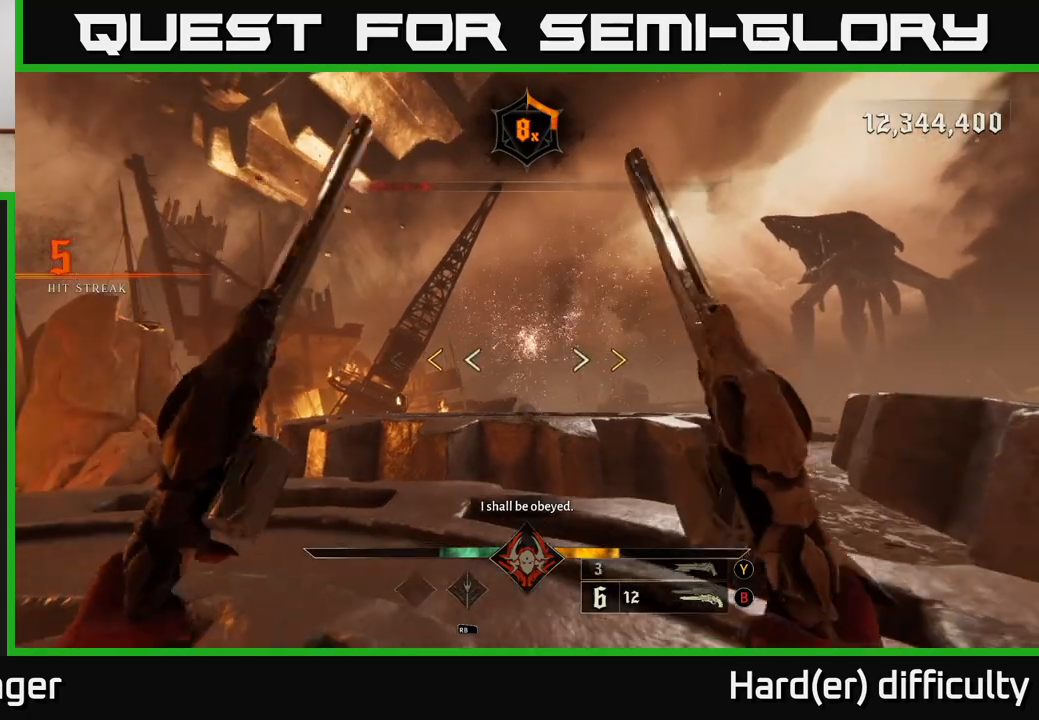
{"buttons": ["X"], "left_stick": "down-right", "right_stick": "center", "events": [[450, "X", "down"]]}
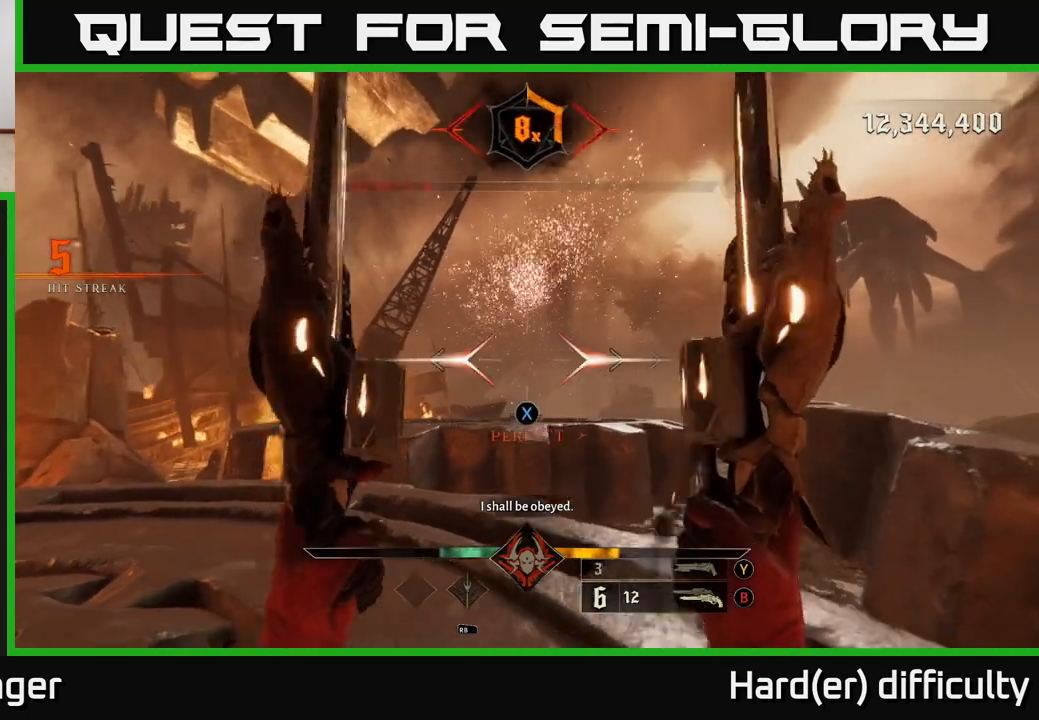
{"buttons": [], "left_stick": "right", "right_stick": "center", "events": [[33, "X", "up"], [67, "left_stick", "right"], [333, "A", "down"], [433, "A", "up"]]}
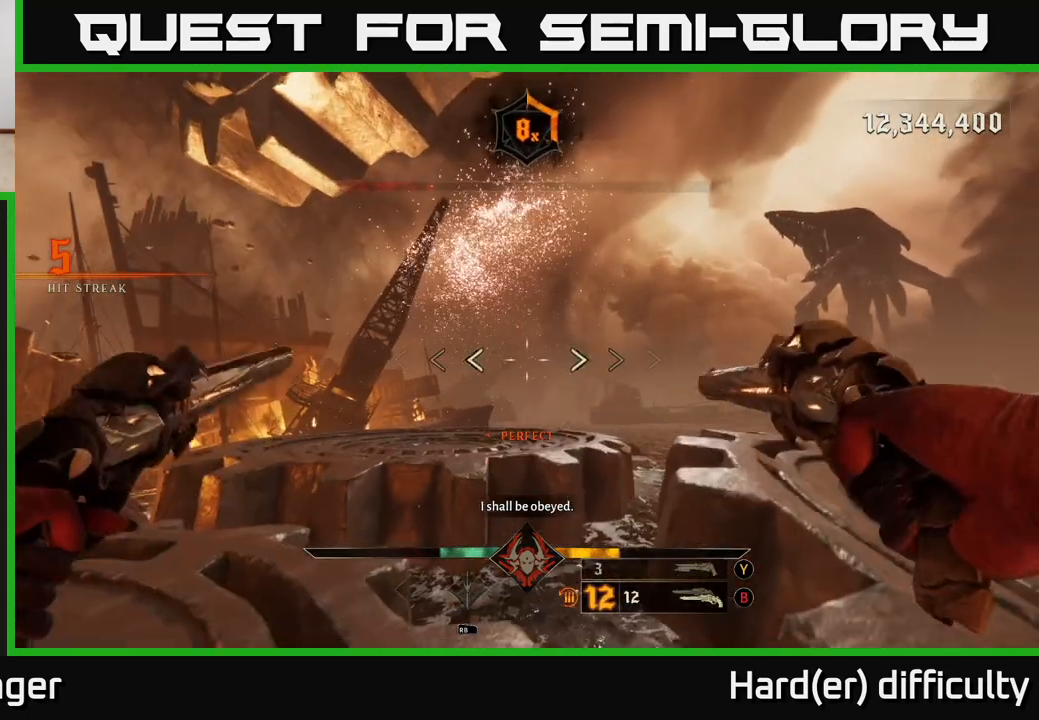
{"buttons": [], "left_stick": "up-right", "right_stick": "center", "events": [[183, "left_stick", "up-right"]]}
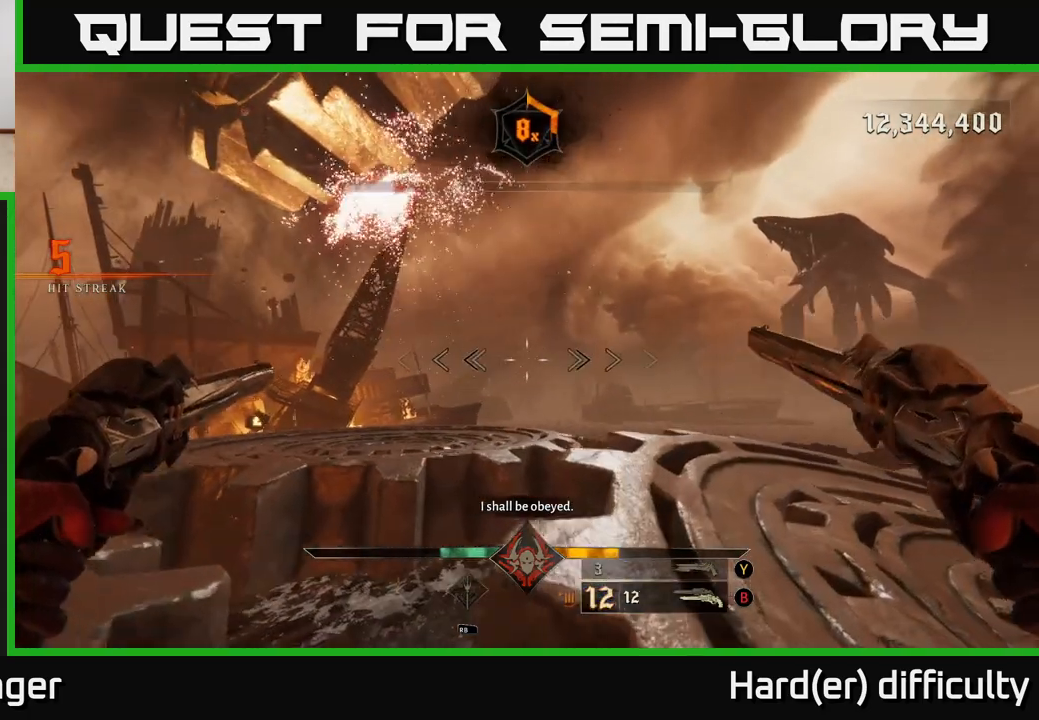
{"buttons": ["L2"], "left_stick": "up-left", "right_stick": "center", "events": [[117, "right_stick", "left"], [283, "left_stick", "up-left"], [317, "right_stick", "center"], [350, "A", "down"], [367, "L2", "down"], [450, "A", "up"]]}
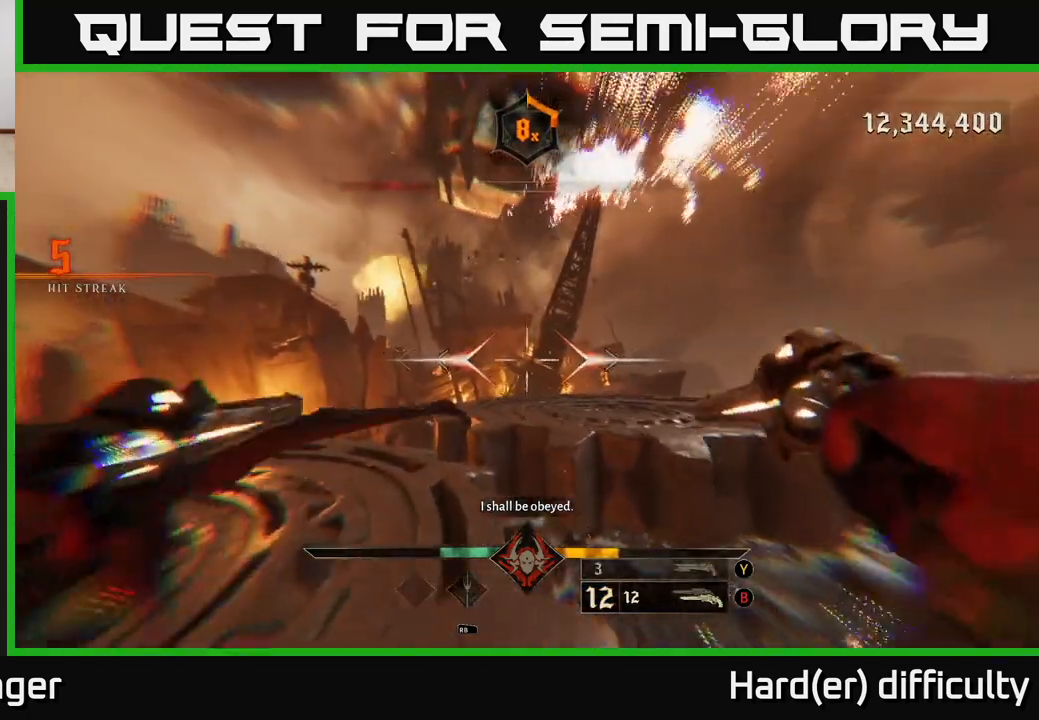
{"buttons": [], "left_stick": "down", "right_stick": "up-right", "events": [[17, "L2", "up"], [167, "right_stick", "right"], [333, "right_stick", "up-right"], [467, "left_stick", "down"]]}
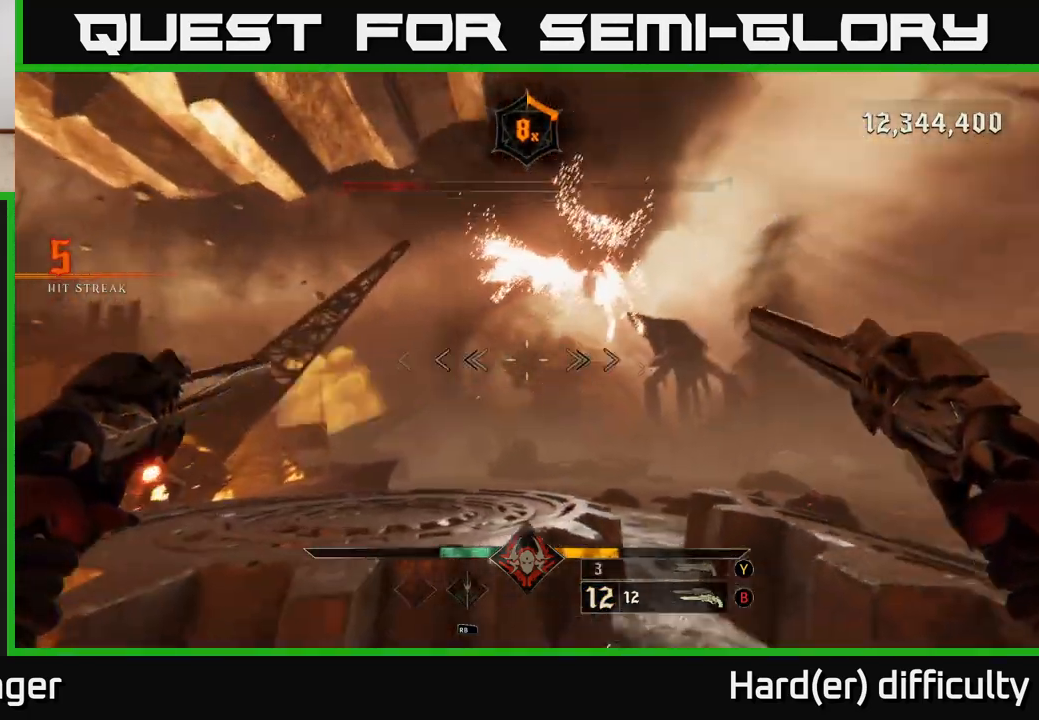
{"buttons": [], "left_stick": "down-right", "right_stick": "center", "events": [[233, "right_stick", "center"], [400, "left_stick", "down-right"]]}
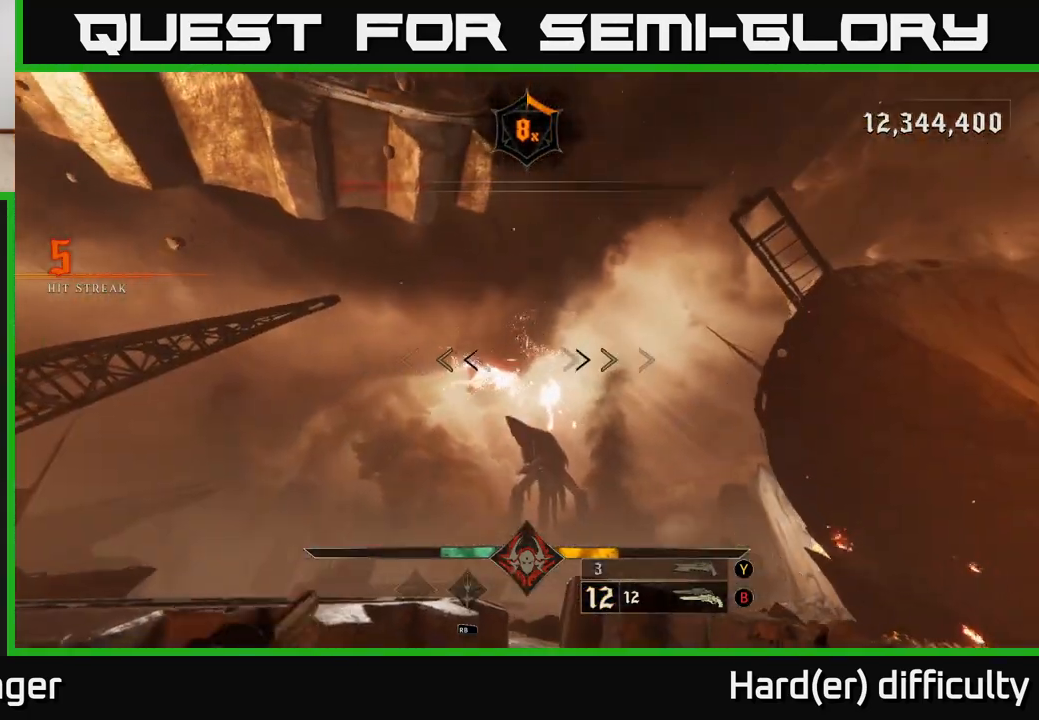
{"buttons": [], "left_stick": "center", "right_stick": "right", "events": [[67, "left_stick", "center"], [417, "right_stick", "right"]]}
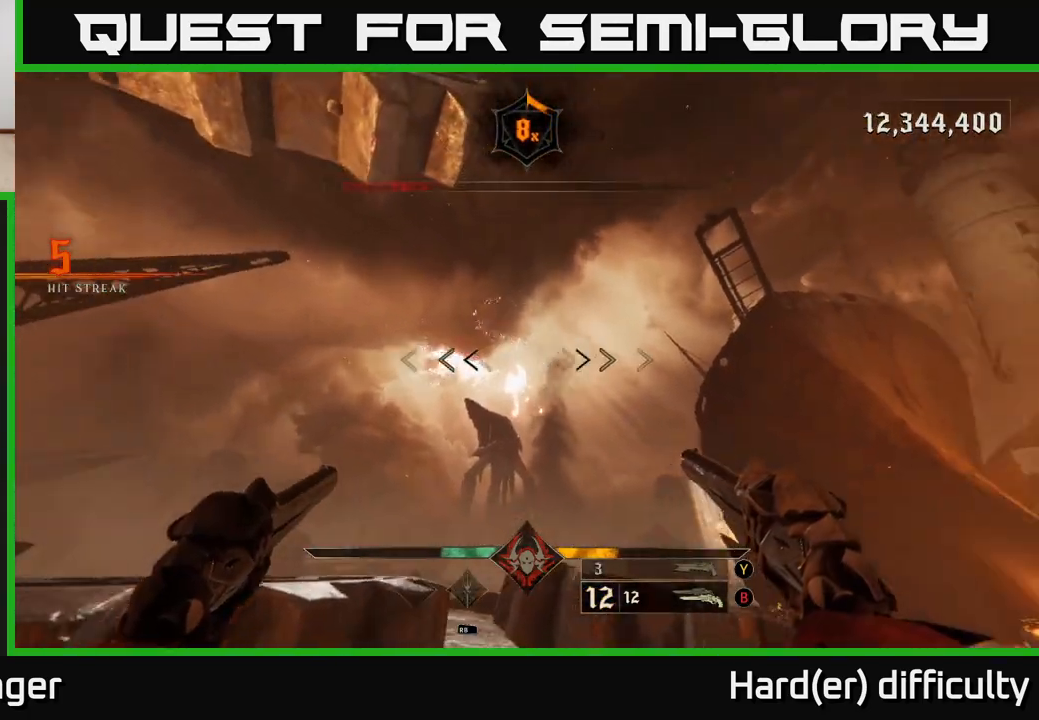
{"buttons": [], "left_stick": "center", "right_stick": "center", "events": [[17, "right_stick", "center"], [250, "left_stick", "right"], [300, "left_stick", "down-right"], [433, "left_stick", "center"]]}
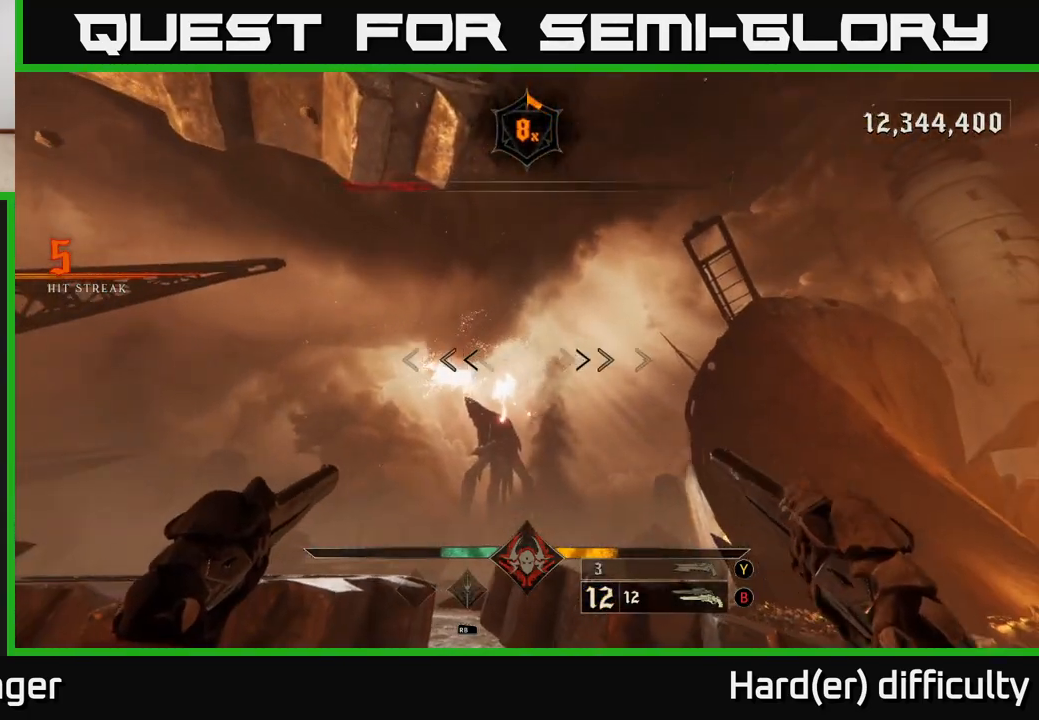
{"buttons": [], "left_stick": "center", "right_stick": "center", "events": [[233, "right_stick", "left"], [350, "left_stick", "down-right"], [350, "right_stick", "center"], [500, "left_stick", "center"]]}
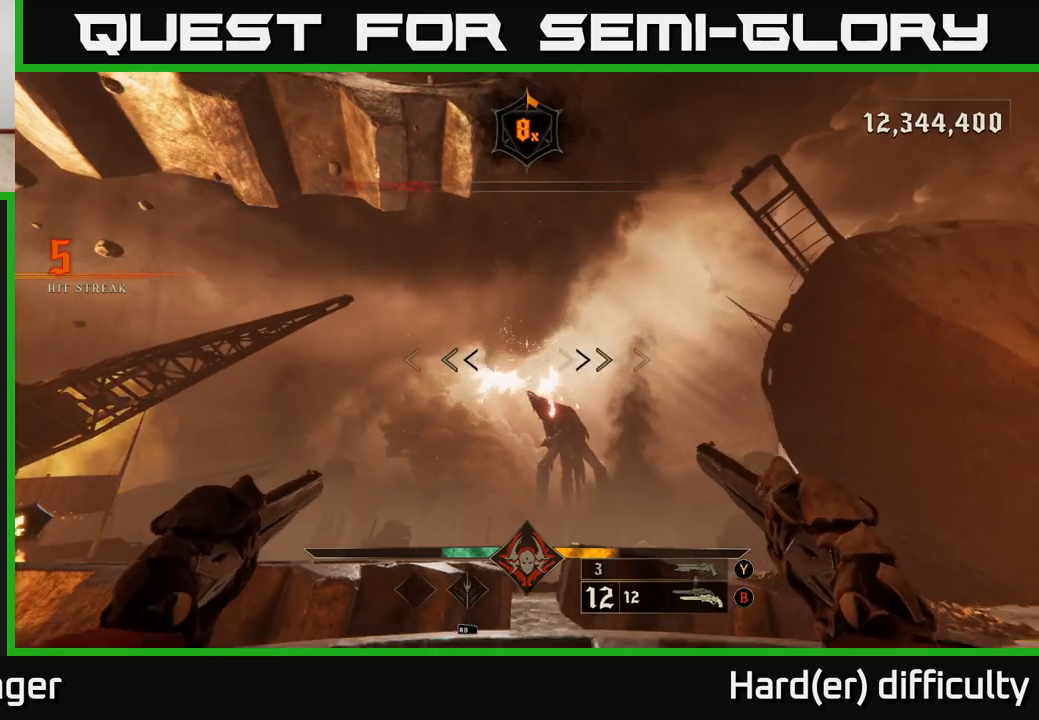
{"buttons": [], "left_stick": "center", "right_stick": "center", "events": []}
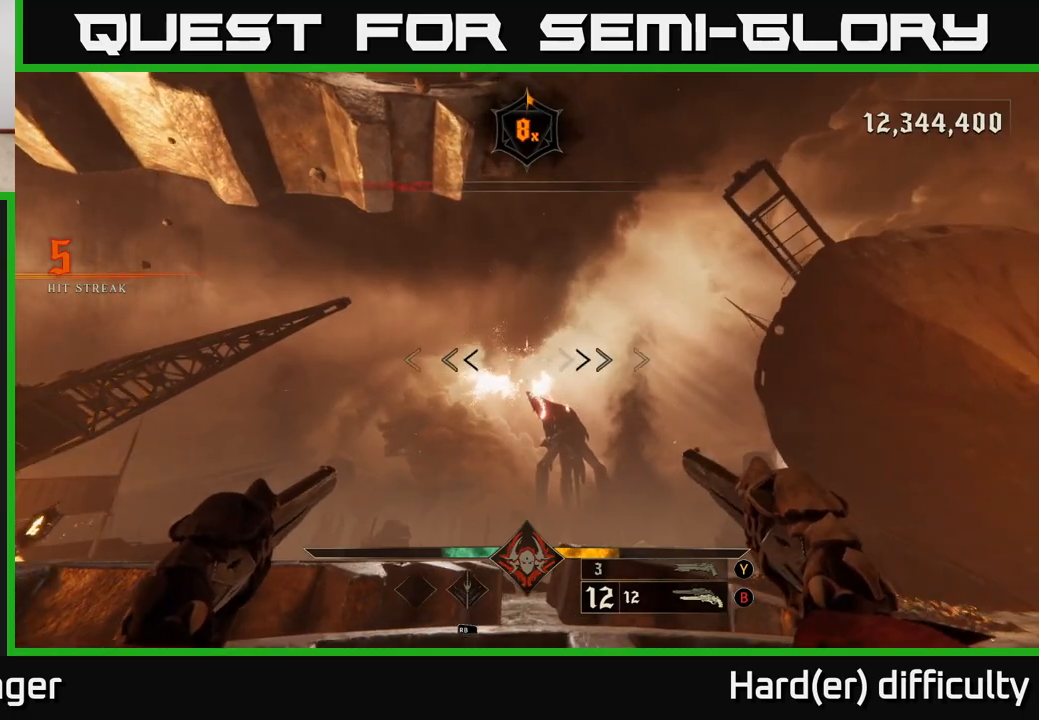
{"buttons": [], "left_stick": "right", "right_stick": "down-left", "events": [[217, "left_stick", "down"], [233, "right_stick", "down-left"], [350, "left_stick", "down-right"], [467, "left_stick", "right"]]}